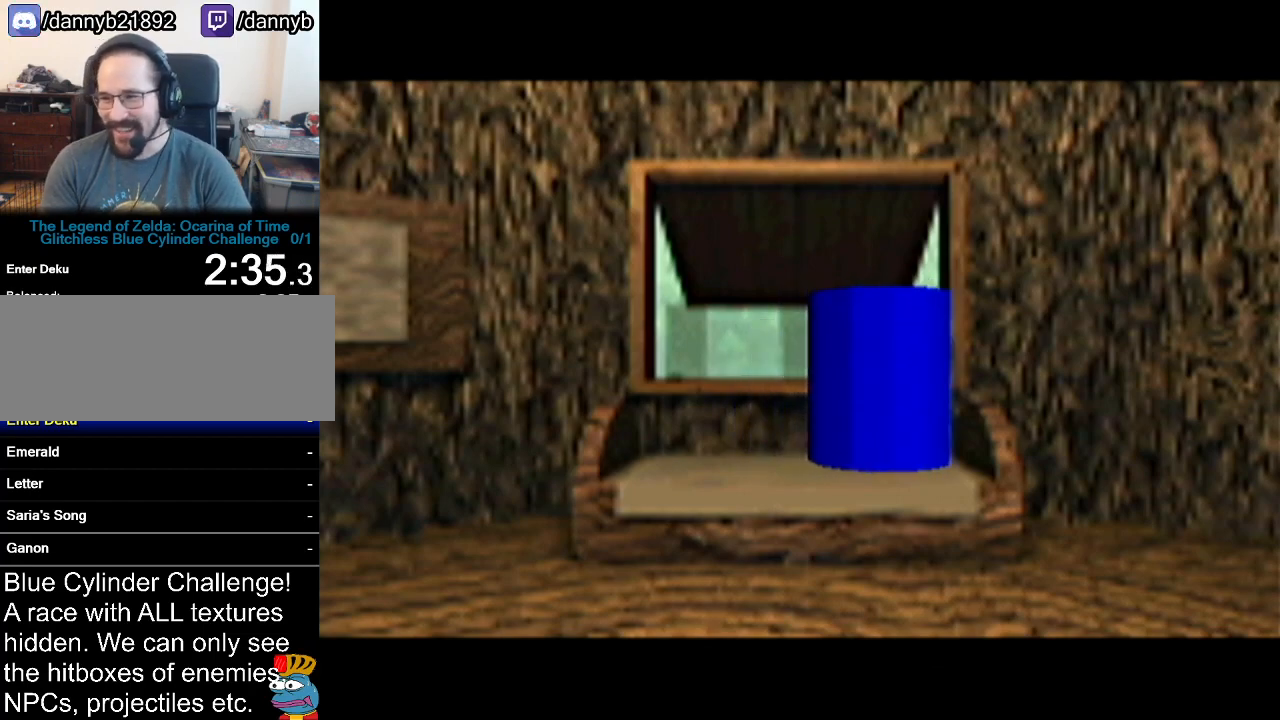
Gameplay with a controller (Nintendo layout); each line is a JSON object with the inputs held at the frame after it. "events" lists button and stick changes between this image and that frame as [ms after this image, input, new state], when the widget could be followed in between. Not read: L3 R3.
{"buttons": ["B"], "left_stick": "center", "events": [[83, "B", "down"], [217, "B", "up"], [467, "B", "down"]]}
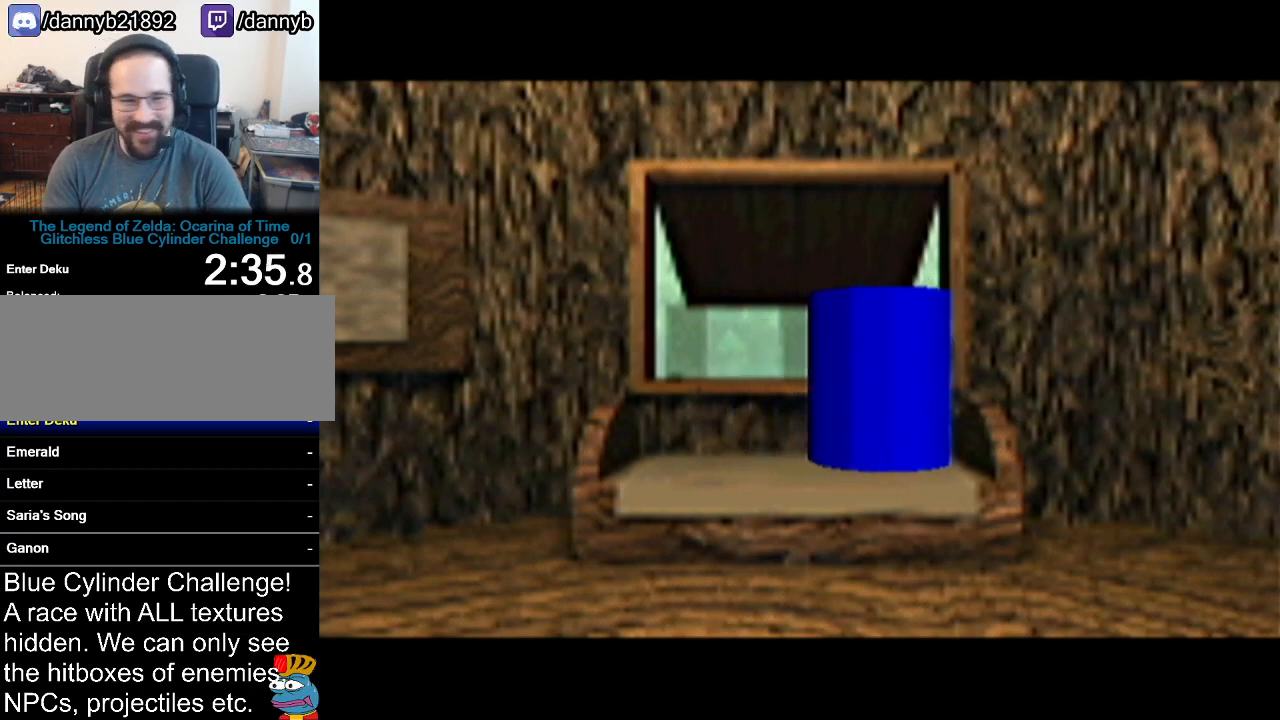
{"buttons": ["A", "B"], "left_stick": "center", "events": [[50, "B", "up"], [84, "B", "down"], [150, "A", "down"], [234, "A", "up"], [334, "B", "up"], [384, "B", "down"], [417, "A", "down"]]}
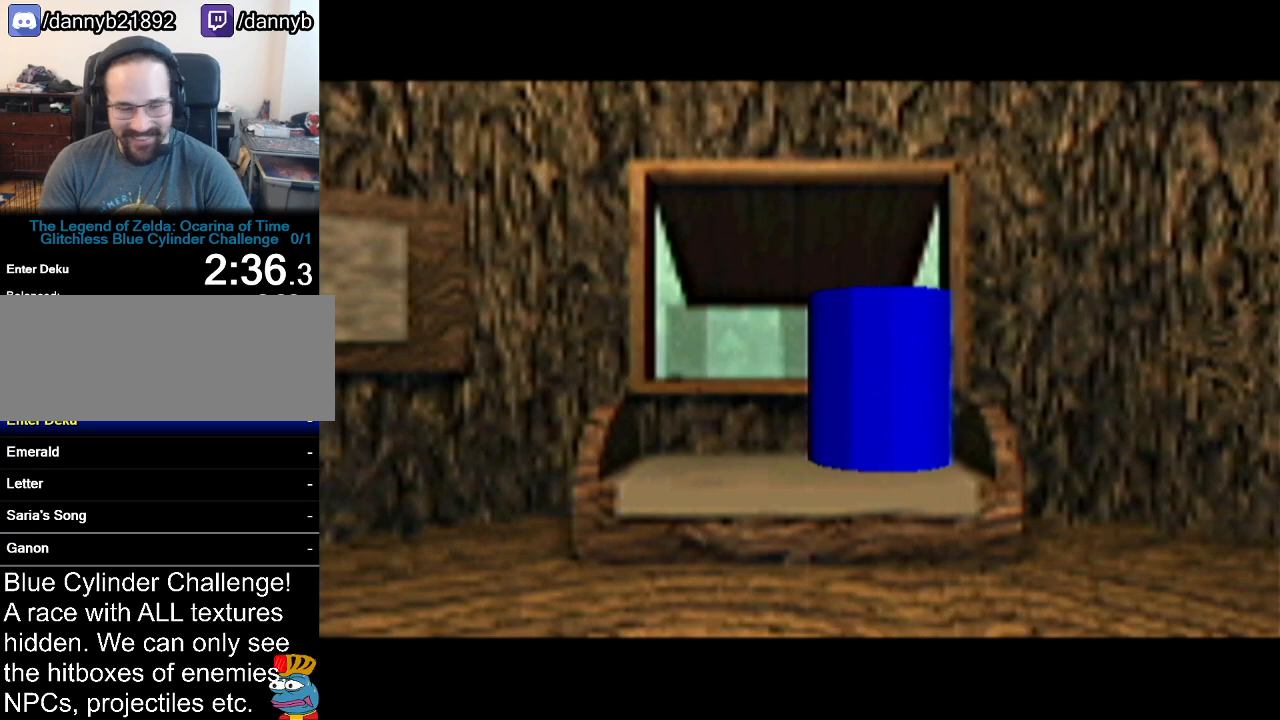
{"buttons": [], "left_stick": "center", "events": [[16, "A", "up"], [233, "Z", "down"], [300, "A", "down"], [400, "A", "up"], [400, "B", "up"], [417, "Z", "up"]]}
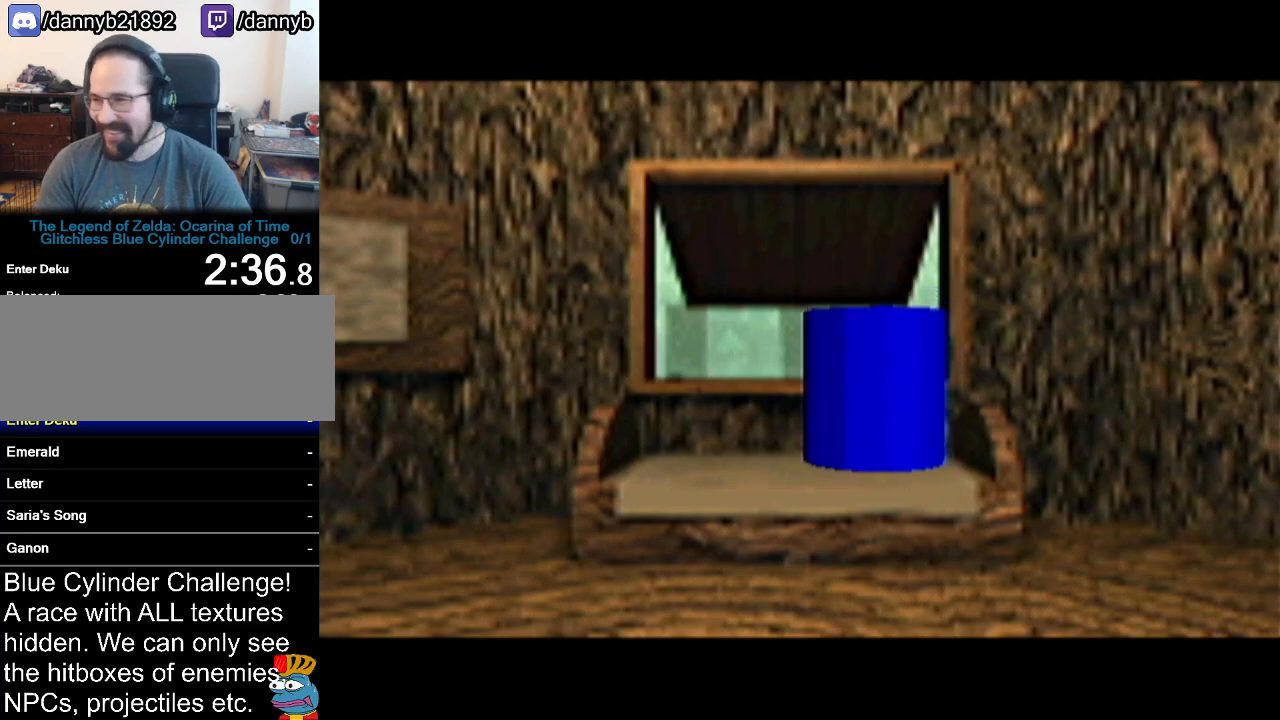
{"buttons": [], "left_stick": "center", "events": [[17, "B", "down"], [84, "B", "up"], [234, "B", "down"], [267, "Z", "down"], [334, "B", "up"], [417, "Z", "up"]]}
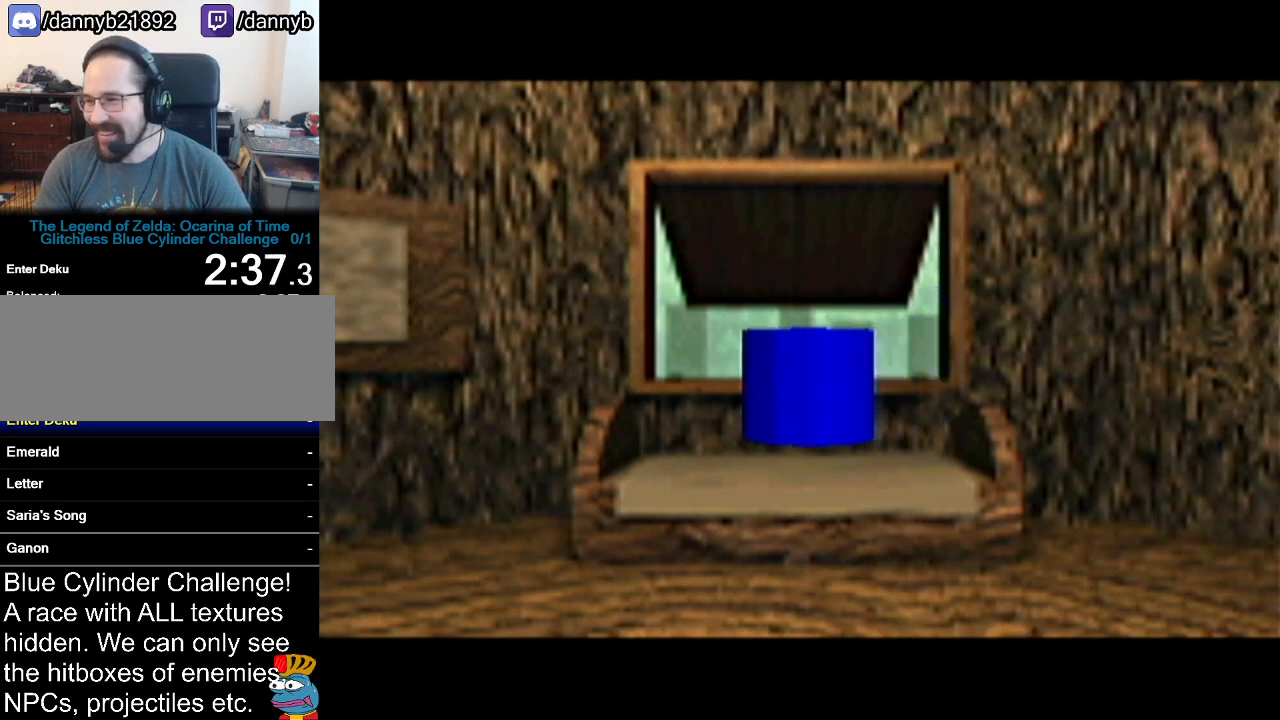
{"buttons": ["A"], "left_stick": "center", "events": [[333, "Z", "down"], [383, "B", "down"], [450, "A", "down"], [450, "Z", "up"], [483, "B", "up"]]}
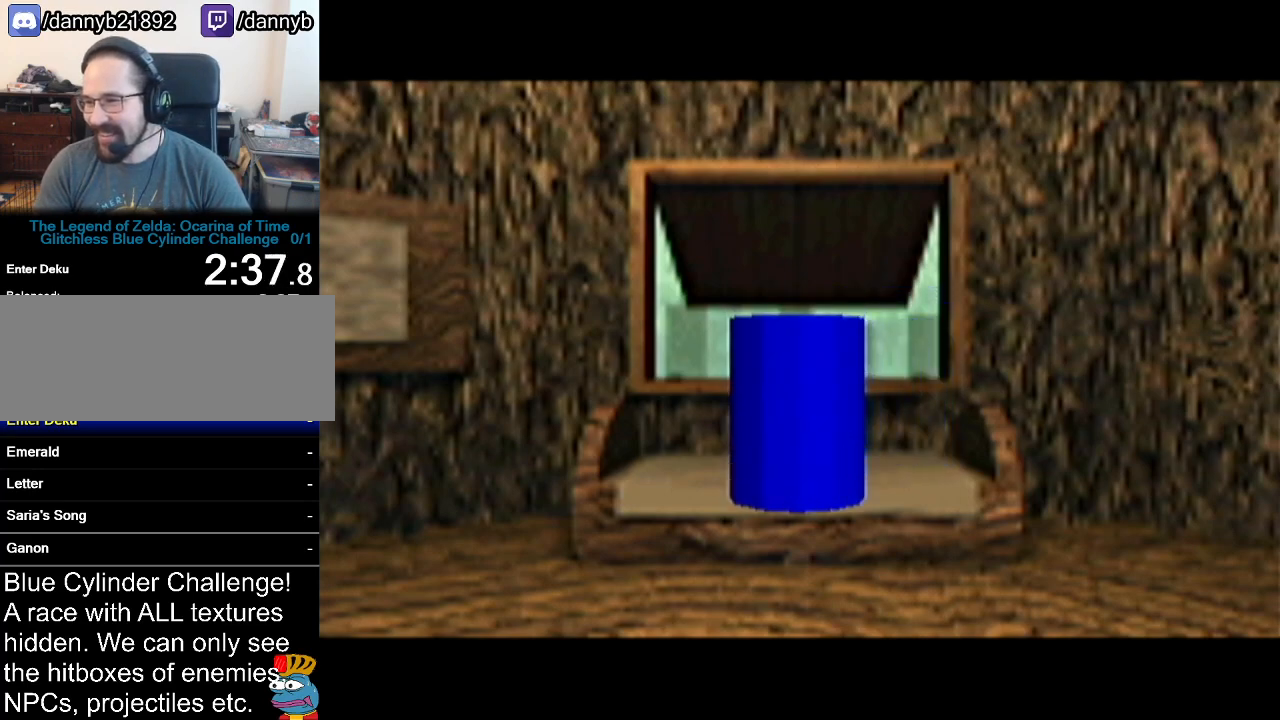
{"buttons": ["B"], "left_stick": "center", "events": [[17, "B", "down"], [84, "A", "up"], [150, "B", "up"], [167, "B", "down"], [234, "A", "down"], [234, "B", "up"], [334, "A", "up"], [334, "B", "down"], [384, "A", "down"], [384, "B", "up"], [417, "A", "up"], [417, "B", "down"]]}
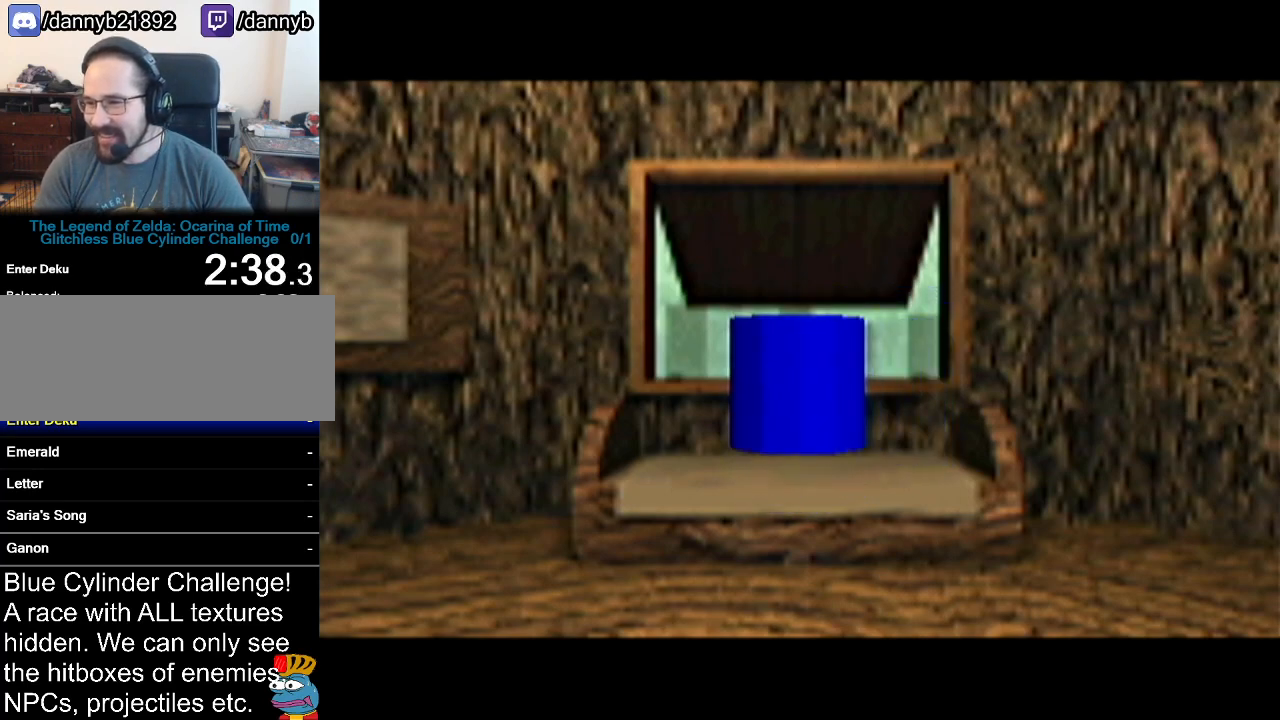
{"buttons": ["B"], "left_stick": "center", "events": [[16, "B", "up"], [50, "B", "down"], [100, "A", "down"], [133, "B", "up"], [166, "A", "up"], [166, "B", "down"], [267, "A", "down"], [333, "A", "up"], [383, "A", "down"], [417, "B", "up"], [450, "A", "up"], [450, "B", "down"]]}
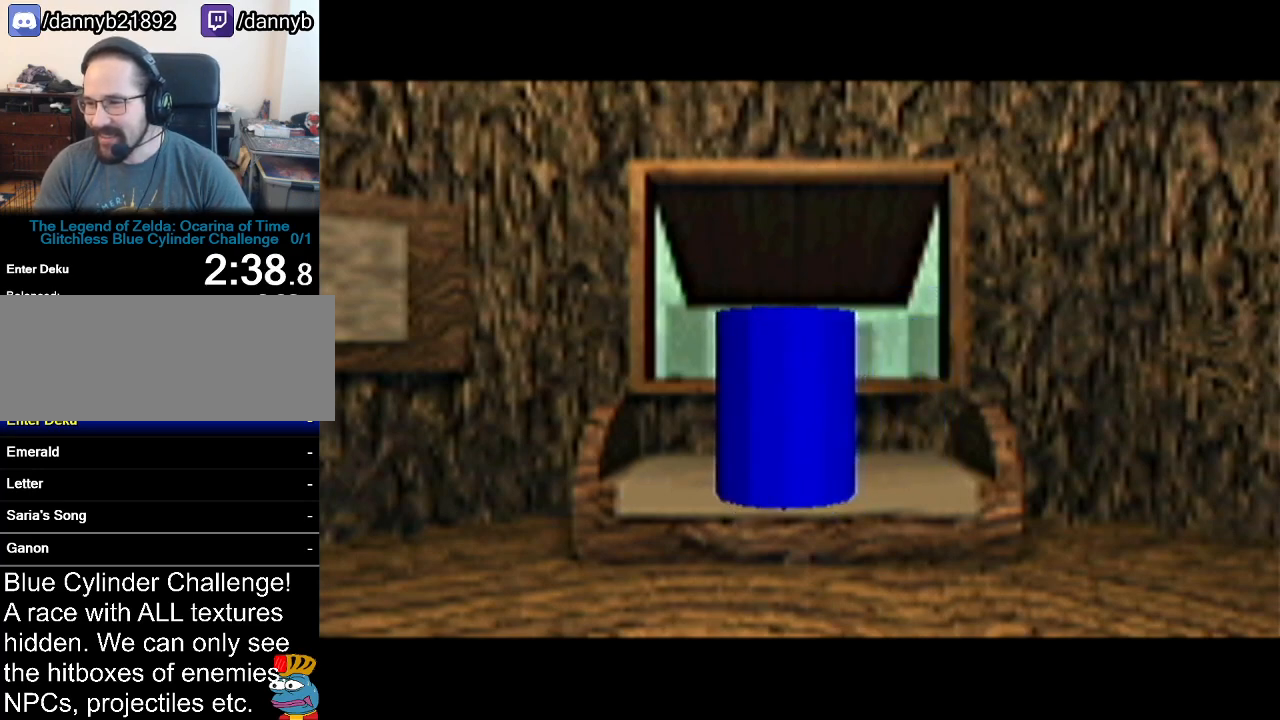
{"buttons": ["B"], "left_stick": "center", "events": [[17, "A", "down"], [17, "B", "up"], [84, "A", "up"], [100, "B", "down"], [150, "B", "up"], [167, "A", "down"], [200, "A", "up"], [200, "B", "down"], [300, "A", "down"], [300, "B", "up"], [334, "A", "up"], [351, "B", "down"], [384, "B", "up"], [451, "B", "down"]]}
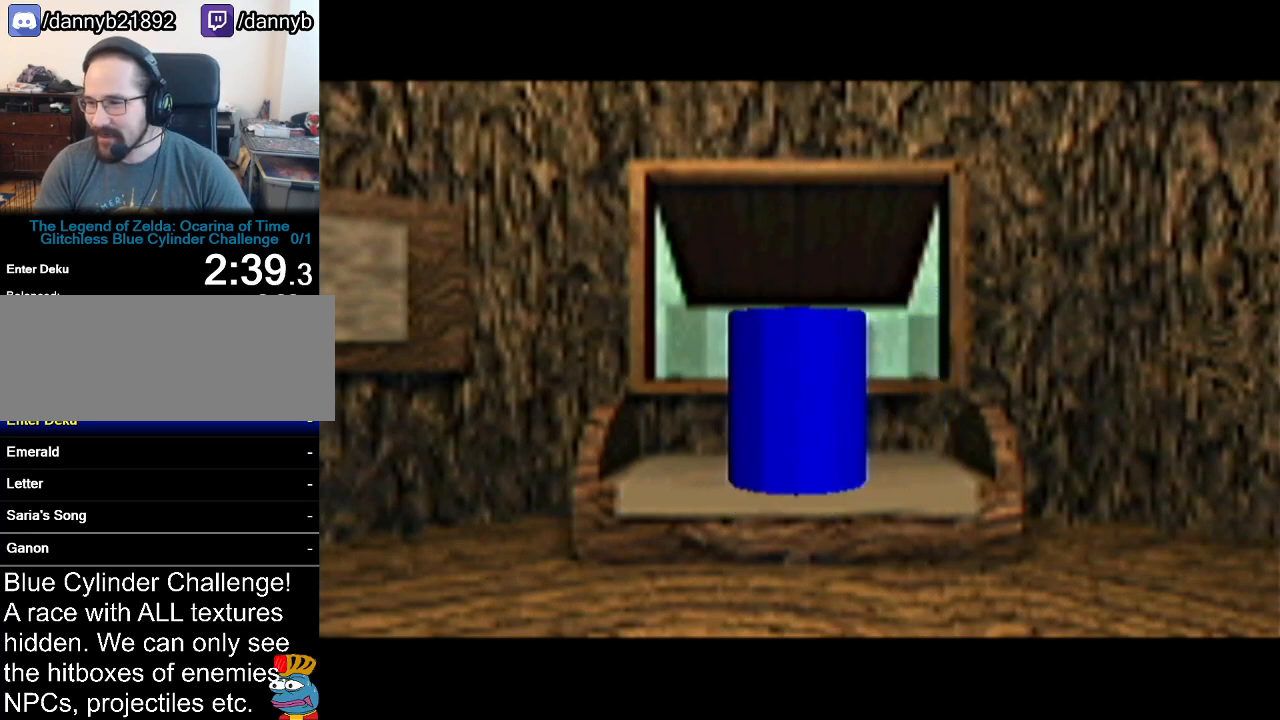
{"buttons": ["B"], "left_stick": "center", "events": [[16, "B", "up"], [50, "A", "down"], [100, "A", "up"], [100, "B", "down"], [167, "A", "down"], [167, "B", "up"], [233, "A", "up"], [267, "B", "down"], [300, "A", "down"], [300, "B", "up"], [383, "A", "up"], [383, "B", "down"], [417, "A", "down"], [417, "B", "up"], [483, "A", "up"], [483, "B", "down"]]}
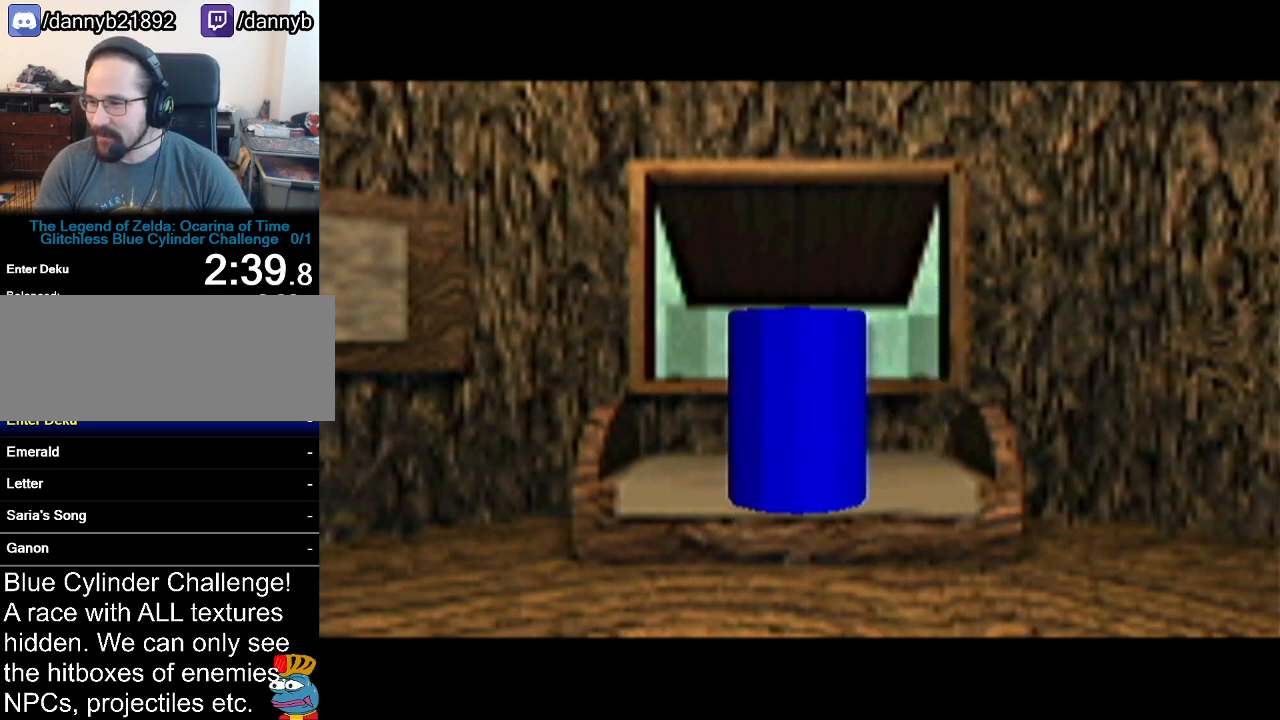
{"buttons": ["A"], "left_stick": "center", "events": [[50, "A", "down"], [50, "B", "up"], [100, "B", "down"], [167, "B", "up"], [234, "A", "up"], [267, "B", "down"], [300, "A", "down"], [317, "B", "up"], [351, "A", "up"], [351, "B", "down"], [417, "A", "down"], [451, "B", "up"]]}
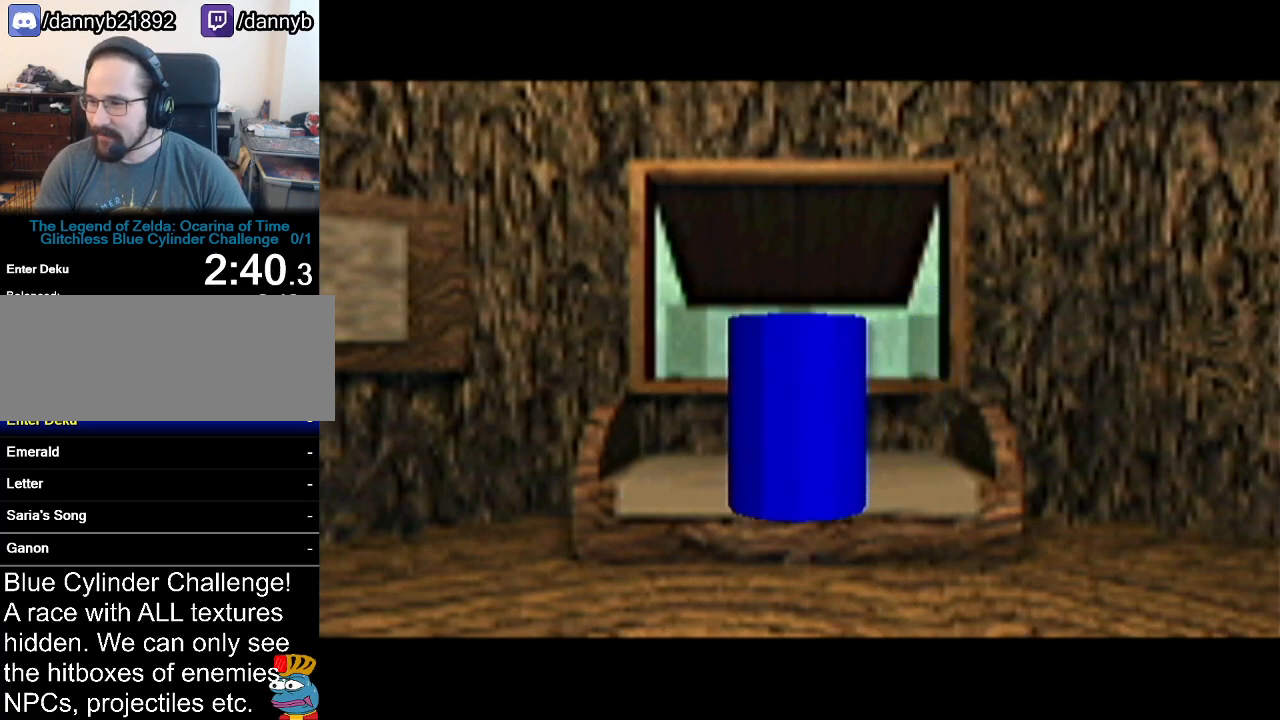
{"buttons": ["A"], "left_stick": "center", "events": [[16, "A", "up"], [16, "B", "down"], [83, "A", "down"], [83, "B", "up"], [150, "A", "up"], [150, "B", "down"], [200, "A", "down"], [200, "B", "up"], [267, "A", "up"], [267, "B", "down"], [317, "A", "down"], [317, "B", "up"], [383, "A", "up"], [383, "B", "down"], [417, "A", "down"], [450, "B", "up"]]}
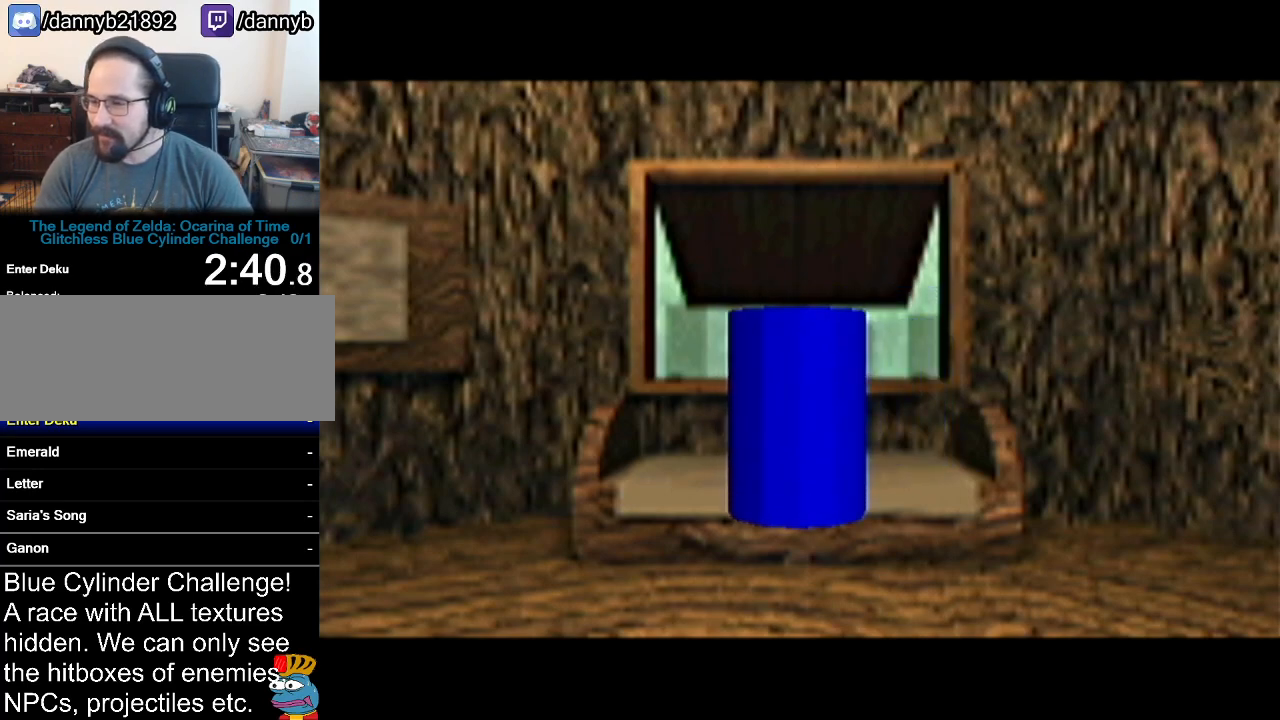
{"buttons": ["A"], "left_stick": "center", "events": [[17, "A", "up"], [17, "B", "down"], [67, "A", "down"], [67, "B", "up"], [100, "B", "down"], [134, "A", "up"], [167, "B", "up"], [200, "A", "down"], [267, "A", "up"], [267, "B", "down"], [334, "A", "down"], [334, "B", "up"], [351, "A", "up"], [384, "B", "down"], [417, "B", "up"], [451, "A", "down"]]}
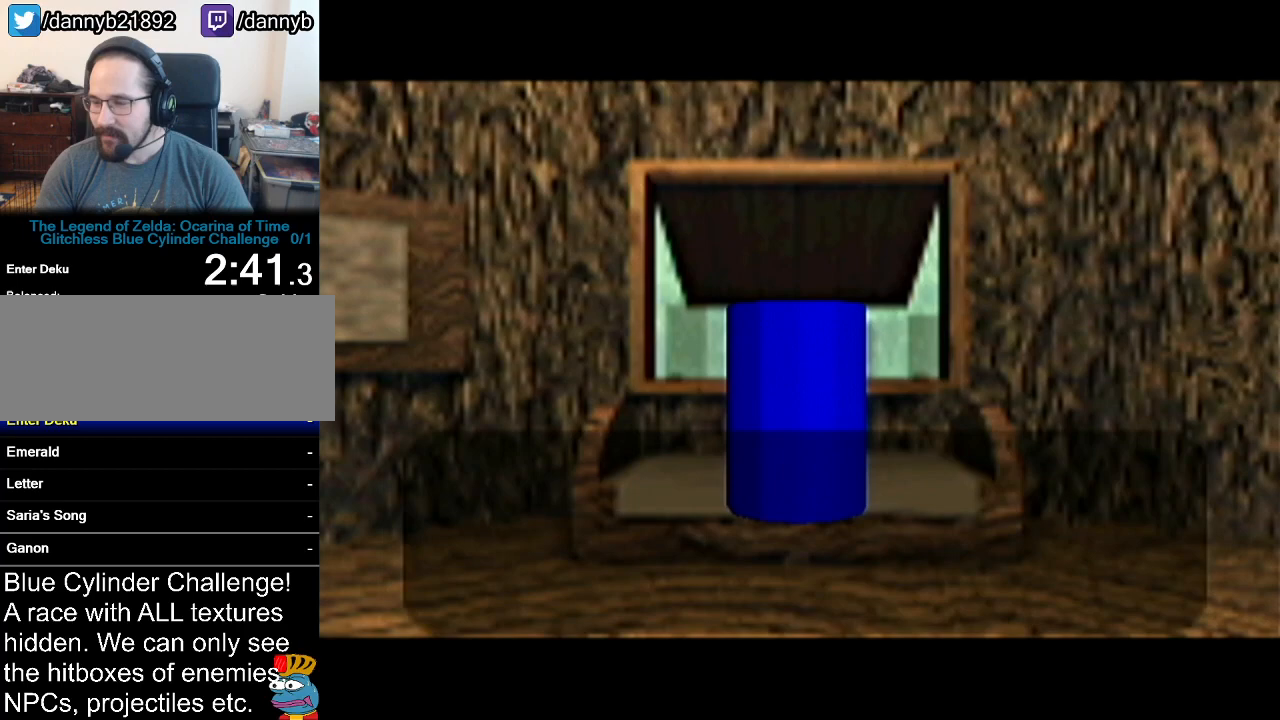
{"buttons": ["A"], "left_stick": "center", "events": [[16, "A", "up"], [16, "B", "down"], [83, "A", "down"], [83, "B", "up"], [133, "A", "up"], [133, "B", "down"], [200, "A", "down"], [200, "B", "up"], [267, "A", "up"], [267, "B", "down"], [317, "A", "down"], [317, "B", "up"], [383, "A", "up"], [383, "B", "down"], [450, "A", "down"], [450, "B", "up"]]}
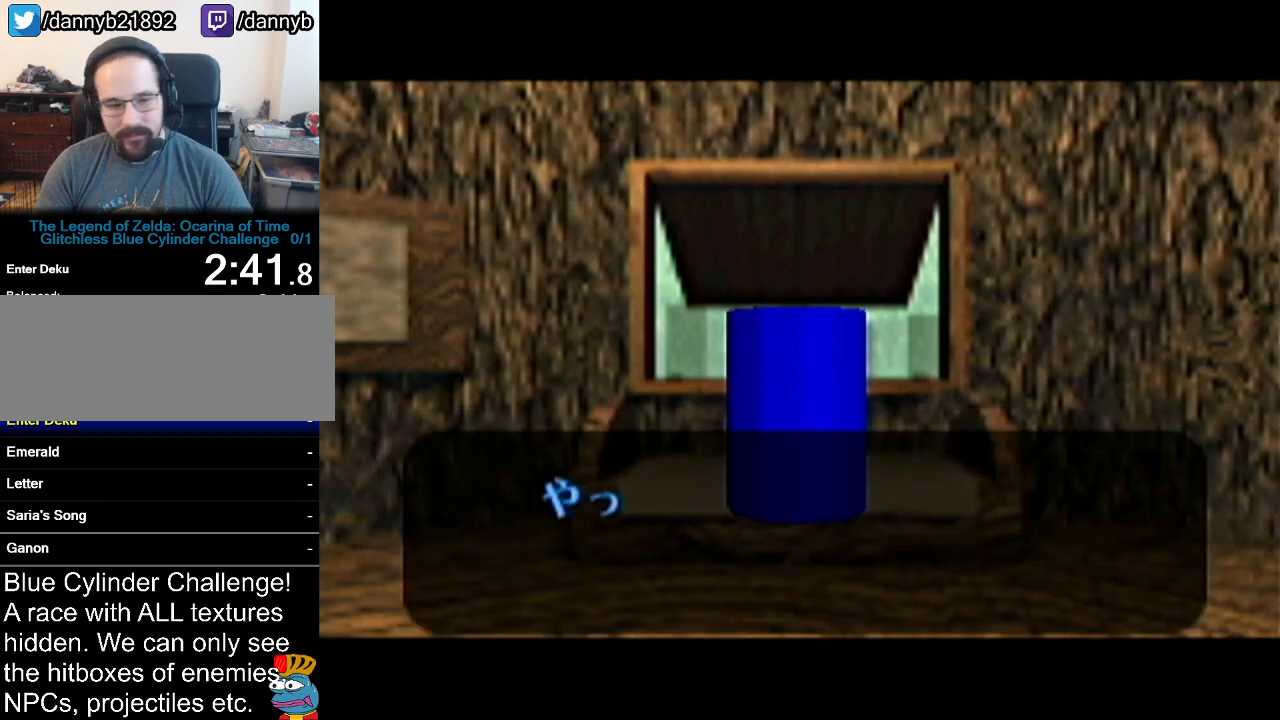
{"buttons": ["A"], "left_stick": "center", "events": [[17, "A", "up"], [17, "B", "down"], [67, "A", "down"], [67, "B", "up"], [150, "A", "up"], [150, "B", "down"], [200, "A", "down"], [200, "B", "up"], [267, "A", "up"], [267, "B", "down"], [334, "A", "down"], [334, "B", "up"], [351, "A", "up"], [384, "B", "down"], [417, "B", "up"], [451, "A", "down"]]}
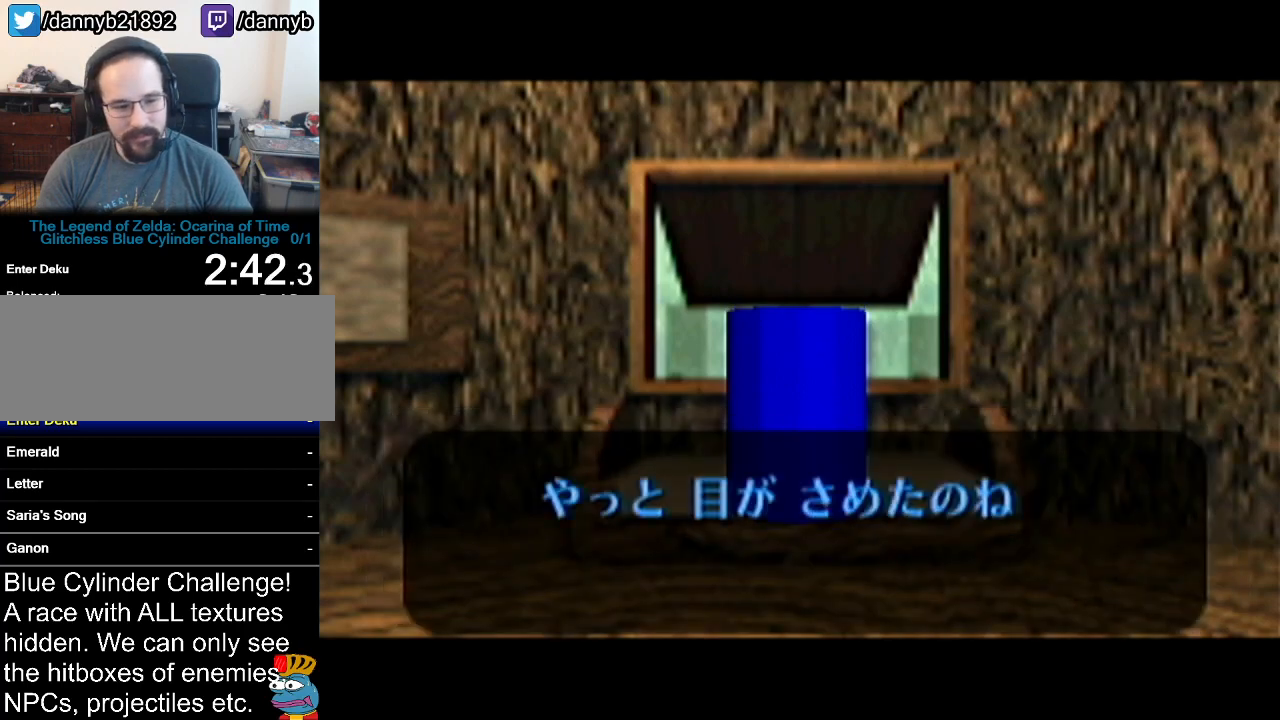
{"buttons": [], "left_stick": "center", "events": [[16, "A", "up"], [16, "B", "down"], [66, "A", "down"], [66, "B", "up"], [100, "A", "up"], [133, "B", "down"], [200, "A", "down"], [200, "B", "up"], [233, "A", "up"], [267, "B", "down"], [283, "B", "up"], [333, "A", "down"], [350, "A", "up"], [350, "B", "down"], [417, "B", "up"], [450, "A", "down"], [483, "A", "up"]]}
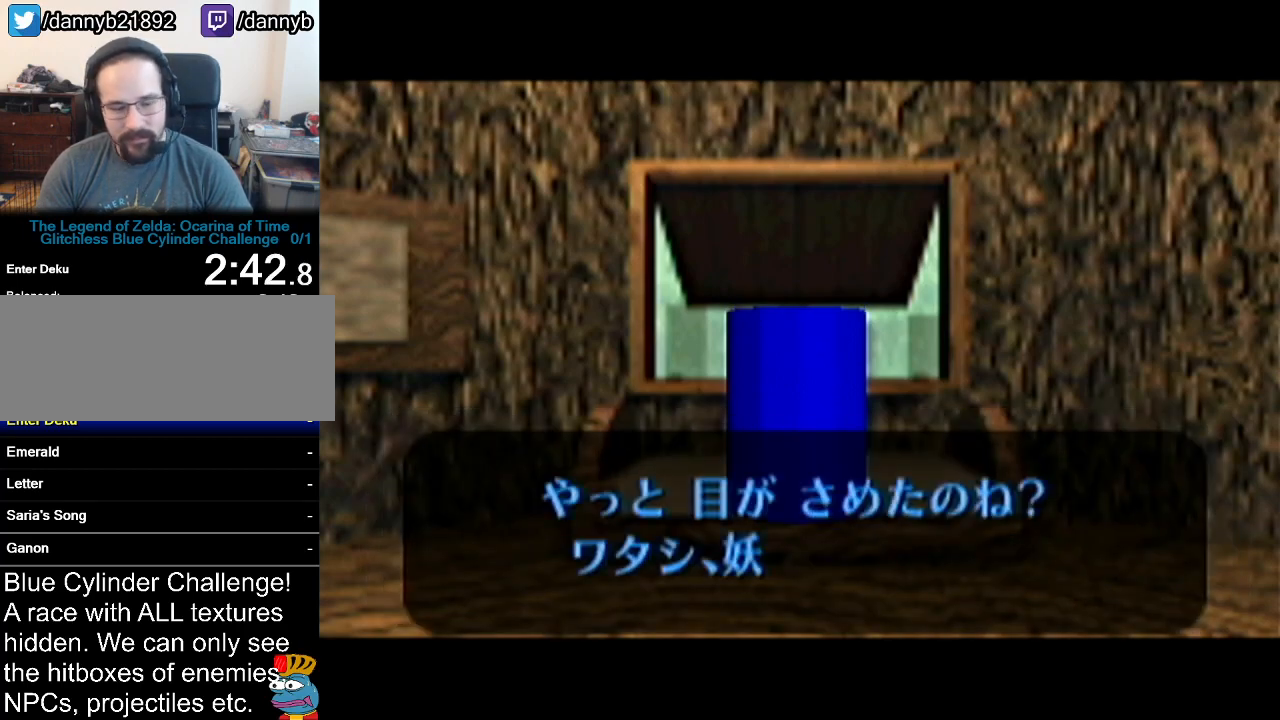
{"buttons": ["B"], "left_stick": "center", "events": [[17, "B", "down"], [34, "B", "up"], [84, "A", "down"], [100, "A", "up"], [100, "B", "down"], [167, "A", "down"], [167, "B", "up"], [200, "A", "up"], [200, "B", "down"], [284, "A", "down"], [284, "B", "up"], [317, "A", "up"], [351, "B", "down"], [384, "B", "up"], [484, "B", "down"]]}
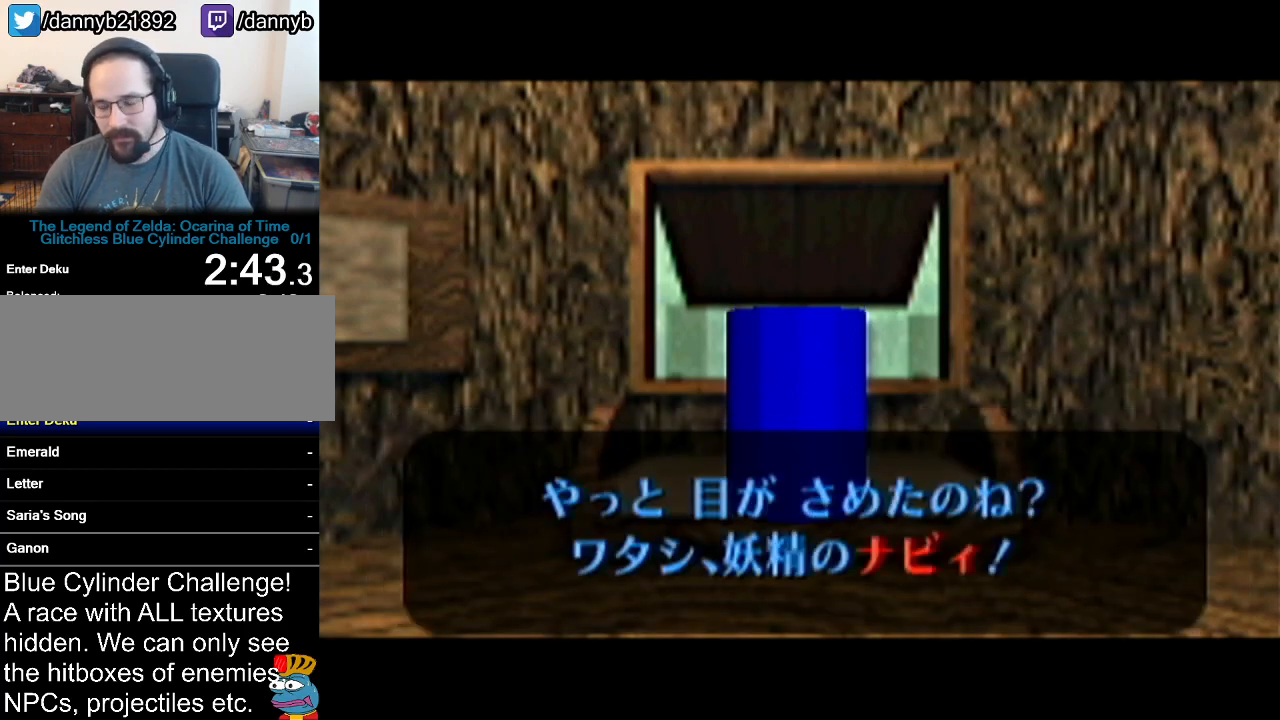
{"buttons": [], "left_stick": "center", "events": [[16, "B", "up"], [50, "A", "down"], [83, "A", "up"], [83, "B", "down"], [133, "B", "up"], [167, "A", "down"], [233, "A", "up"], [283, "A", "down"], [333, "A", "up"], [450, "A", "down"], [483, "A", "up"]]}
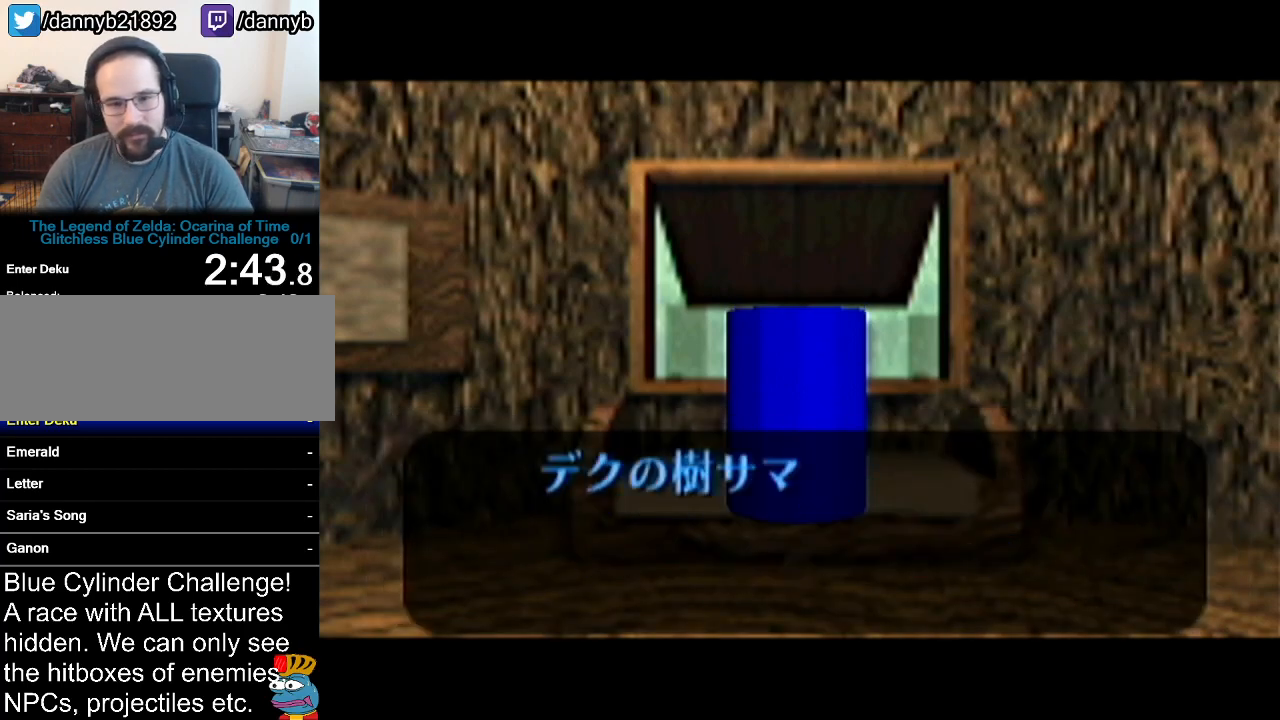
{"buttons": ["A"], "left_stick": "center", "events": [[17, "B", "down"], [34, "B", "up"], [67, "A", "down"], [100, "A", "up"], [100, "B", "down"], [200, "A", "down"], [200, "B", "up"], [250, "A", "up"], [250, "B", "down"], [334, "A", "down"], [334, "B", "up"], [384, "A", "up"], [417, "B", "down"], [451, "B", "up"], [484, "A", "down"]]}
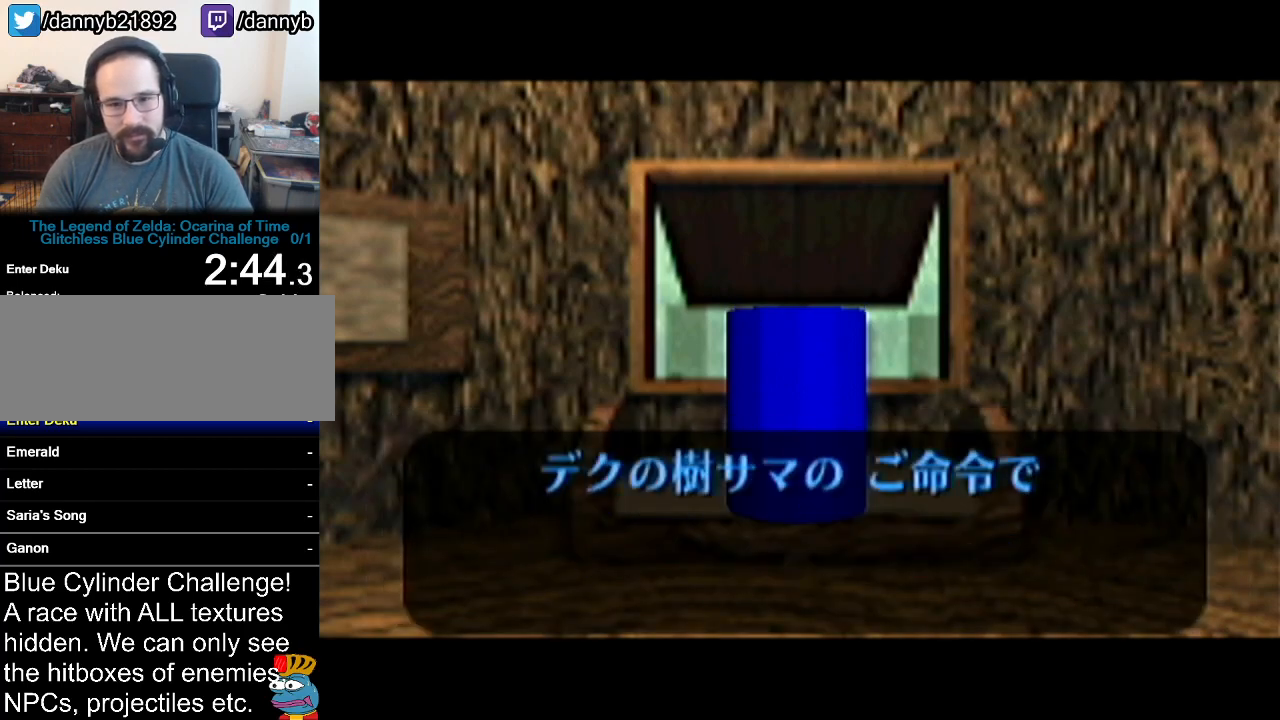
{"buttons": [], "left_stick": "center", "events": [[16, "A", "up"], [16, "B", "down"], [66, "B", "up"], [100, "A", "down"], [133, "A", "up"], [166, "B", "down"], [200, "A", "down"], [200, "B", "up"], [267, "A", "up"], [267, "B", "down"], [317, "B", "up"], [350, "A", "down"], [383, "A", "up"], [383, "B", "down"], [450, "B", "up"], [483, "A", "down"], [500, "A", "up"]]}